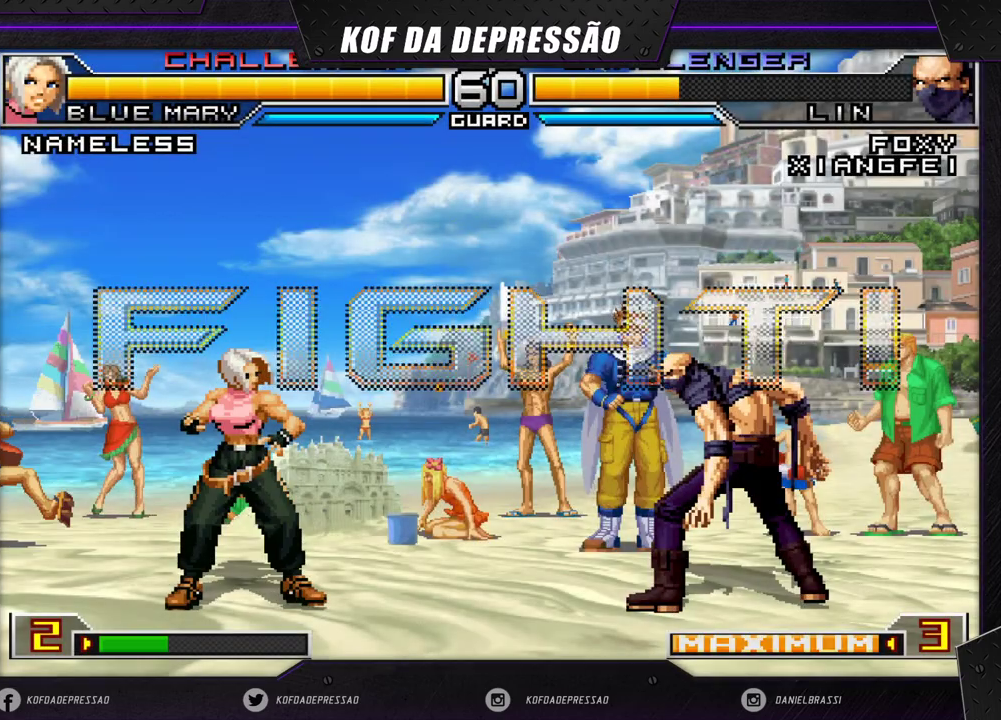
Gameplay with a controller (arcade stick); each line is a JSON object with the inputs held at the frame after it. "events" lists button and stick changes between this image and that frame as [ms after this image, input, new state], when the widget could be followed in between. Not read: L3 R3 SQUARE TRIANGLE.
{"buttons": ["R1"], "left_stick": "right", "events": [[183, "CROSS", "down"], [183, "R1", "down"], [283, "CROSS", "up"], [283, "R1", "up"], [283, "left_stick", "left"], [350, "left_stick", "down"], [483, "R1", "down"], [483, "left_stick", "right"]]}
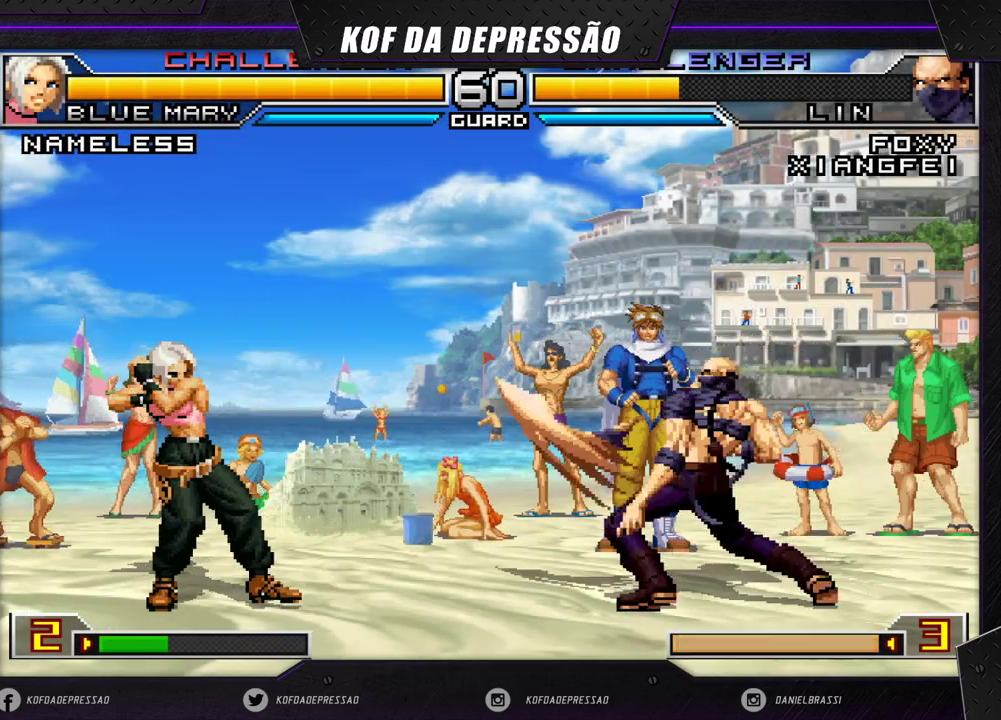
{"buttons": [], "left_stick": "center", "events": [[100, "R1", "up"], [167, "left_stick", "center"]]}
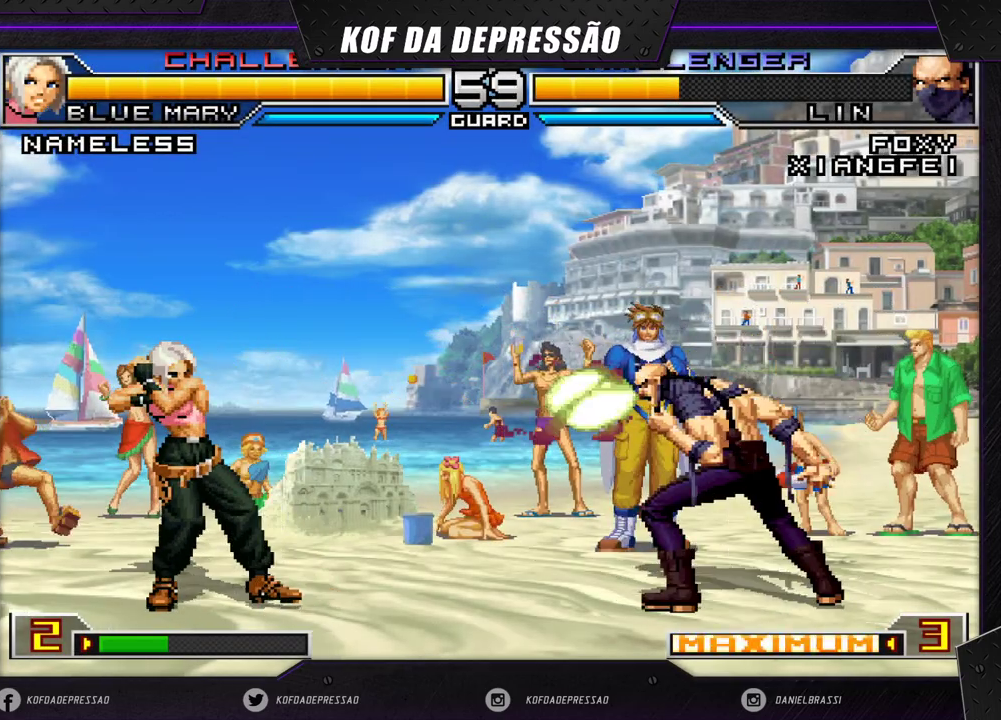
{"buttons": [], "left_stick": "up-left", "events": [[283, "left_stick", "up-left"]]}
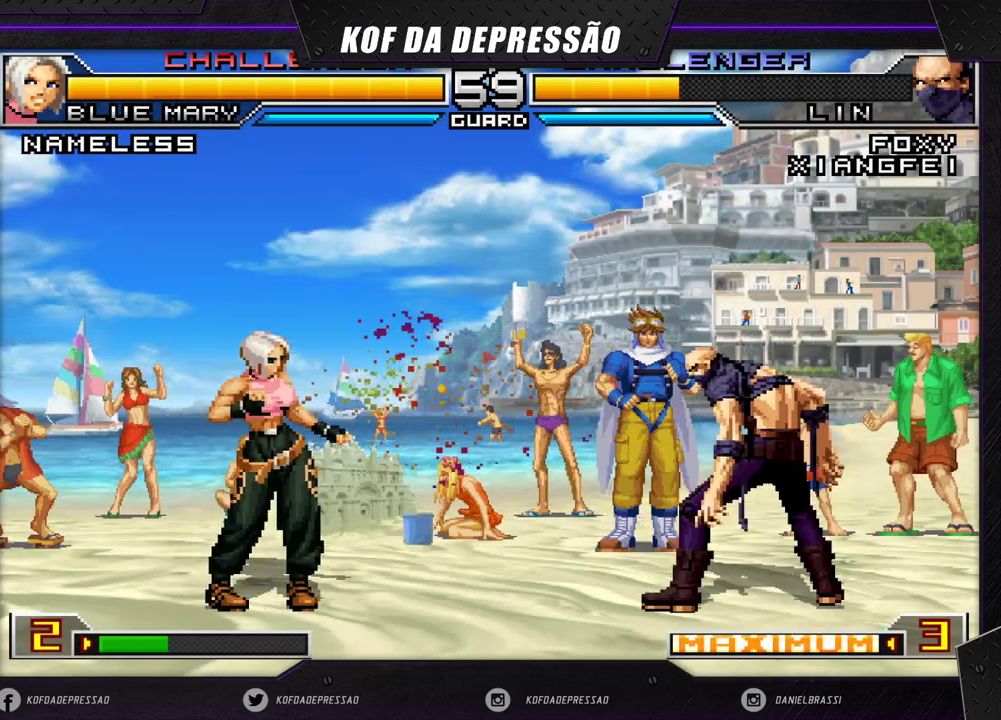
{"buttons": [], "left_stick": "center", "events": [[167, "R1", "down"], [183, "CROSS", "down"], [250, "CROSS", "up"], [267, "R1", "up"], [367, "left_stick", "center"]]}
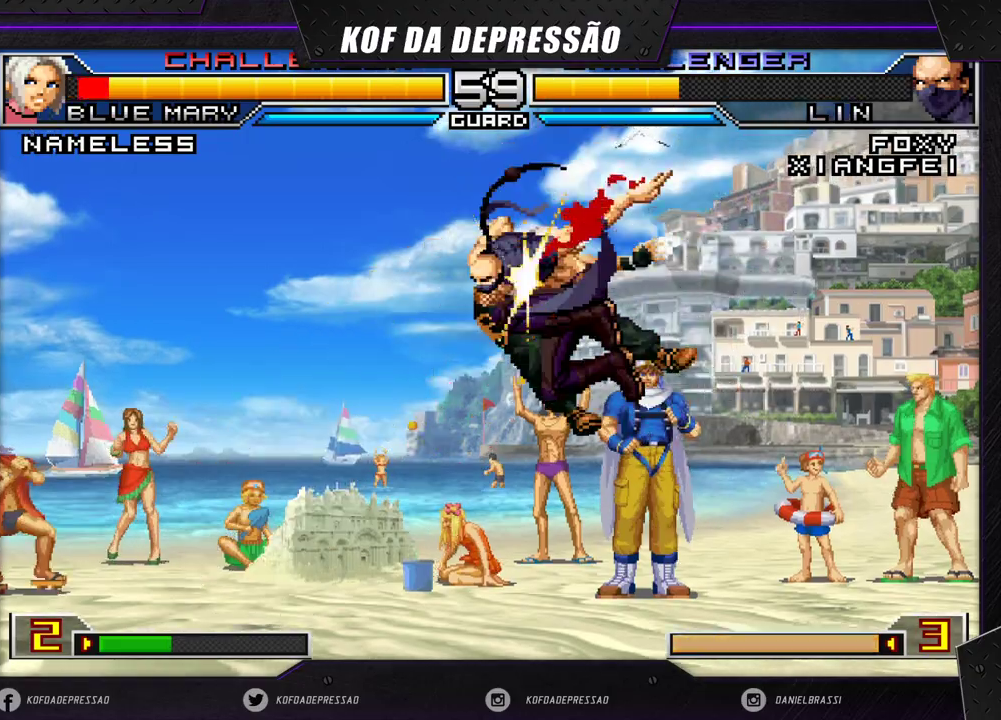
{"buttons": ["CROSS", "R1"], "left_stick": "center", "events": [[133, "left_stick", "down"], [217, "left_stick", "up-left"], [450, "R1", "down"], [467, "CROSS", "down"], [500, "left_stick", "center"]]}
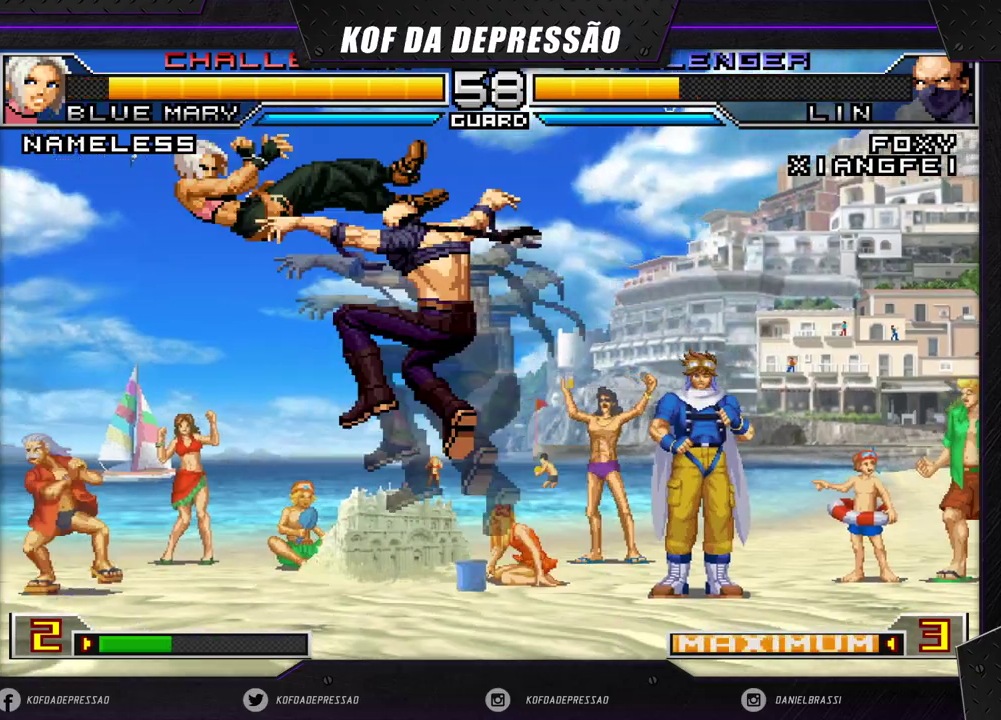
{"buttons": [], "left_stick": "left", "events": [[17, "CROSS", "up"], [17, "R1", "up"], [317, "left_stick", "left"], [383, "left_stick", "center"], [450, "left_stick", "left"]]}
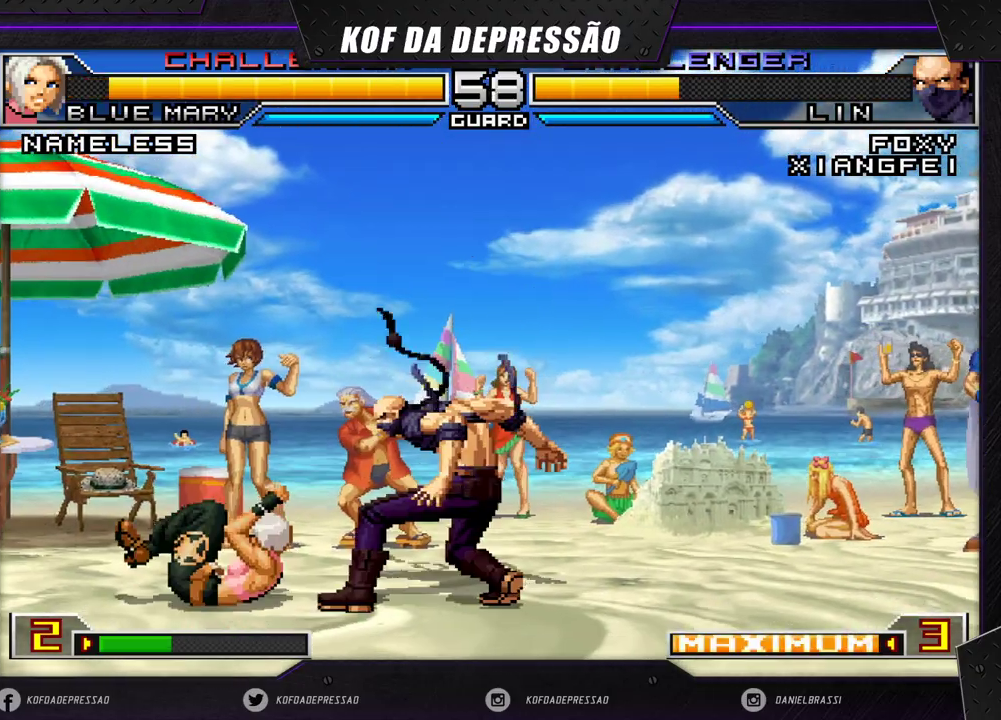
{"buttons": [], "left_stick": "down-right", "events": [[83, "left_stick", "down-right"], [450, "R1", "down"], [500, "R1", "up"]]}
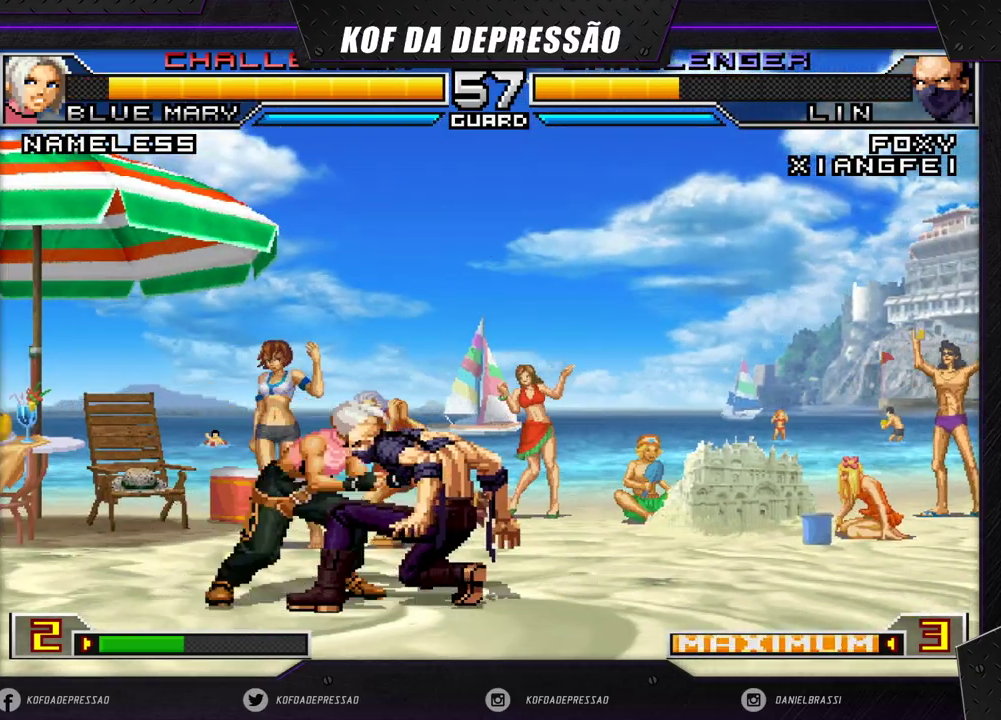
{"buttons": [], "left_stick": "left", "events": [[50, "left_stick", "left"]]}
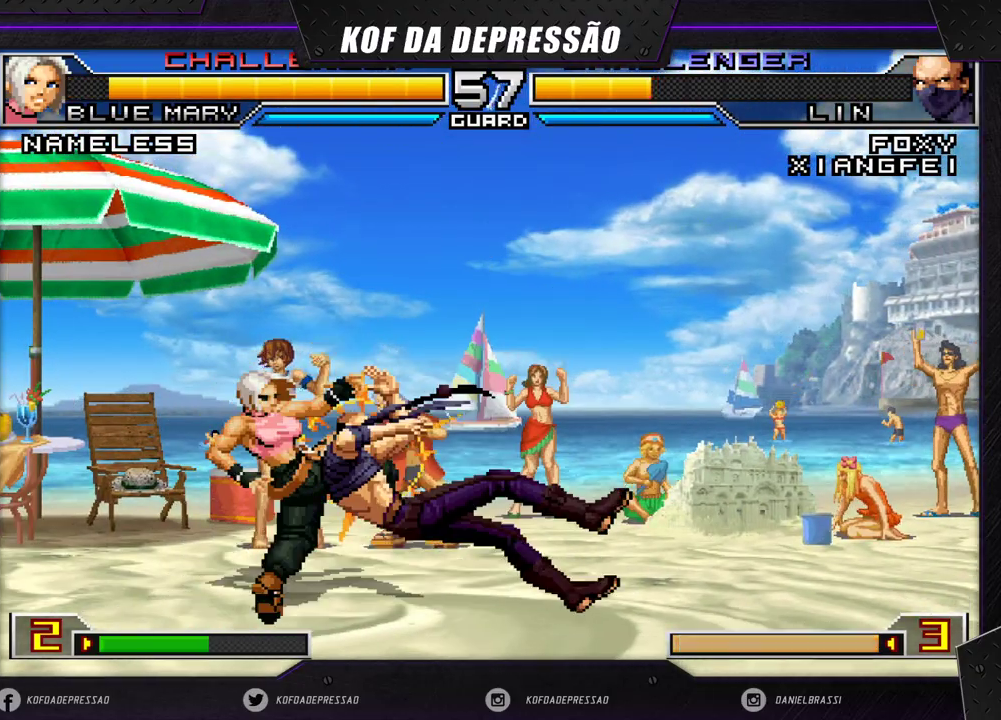
{"buttons": ["CROSS"], "left_stick": "center", "events": [[100, "left_stick", "center"], [483, "CROSS", "down"]]}
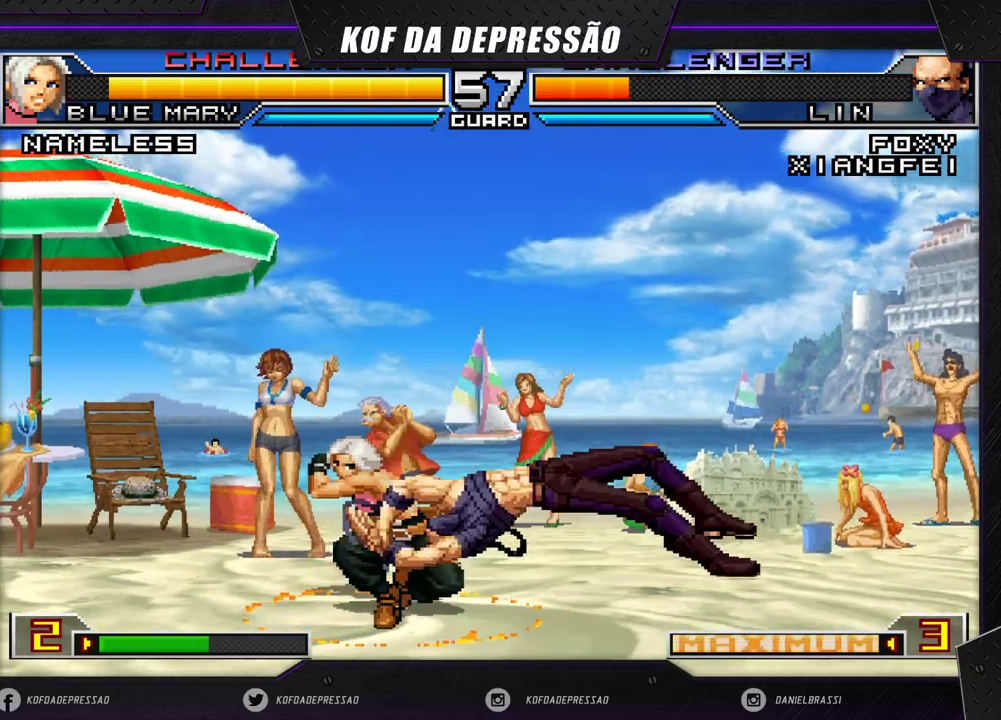
{"buttons": [], "left_stick": "center", "events": [[33, "CROSS", "up"], [133, "CROSS", "down"], [200, "CROSS", "up"], [450, "left_stick", "down"], [500, "left_stick", "center"]]}
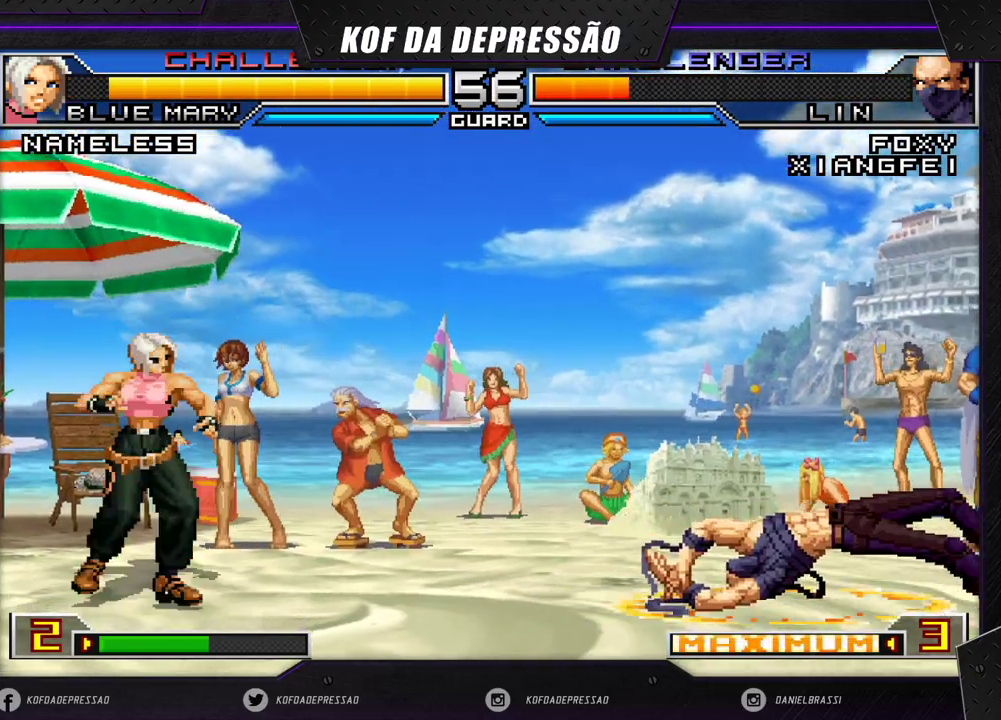
{"buttons": [], "left_stick": "down", "events": [[83, "left_stick", "down"], [167, "left_stick", "center"], [233, "left_stick", "down"], [300, "left_stick", "center"], [367, "left_stick", "down"], [450, "left_stick", "center"], [500, "left_stick", "down"]]}
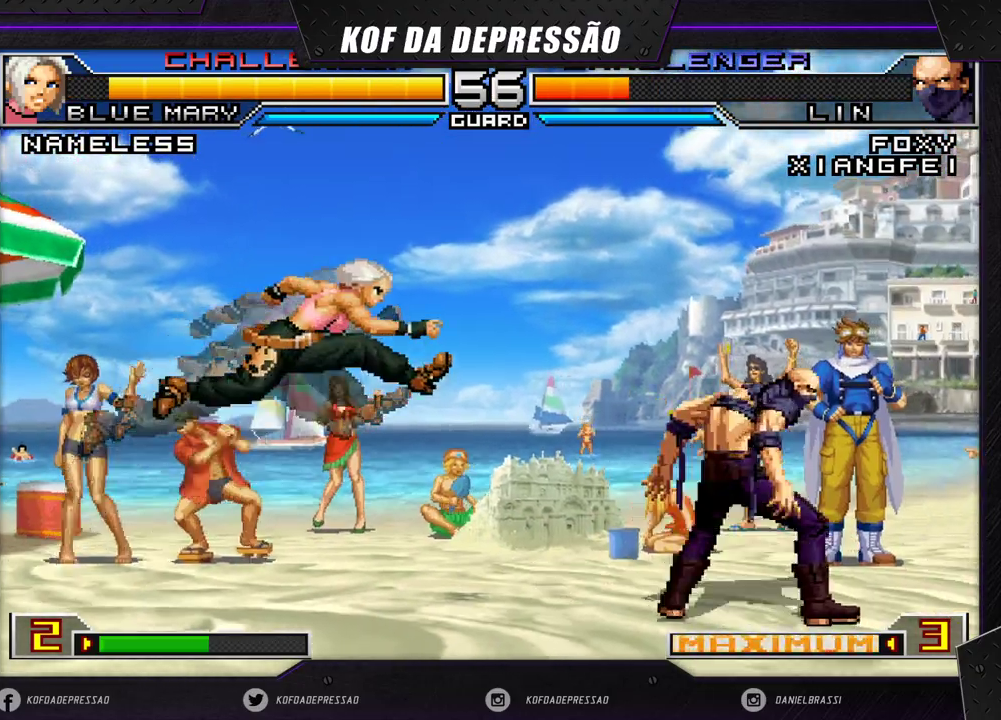
{"buttons": [], "left_stick": "down-right", "events": [[50, "R1", "down"], [100, "left_stick", "center"], [200, "R1", "up"], [367, "left_stick", "down-right"]]}
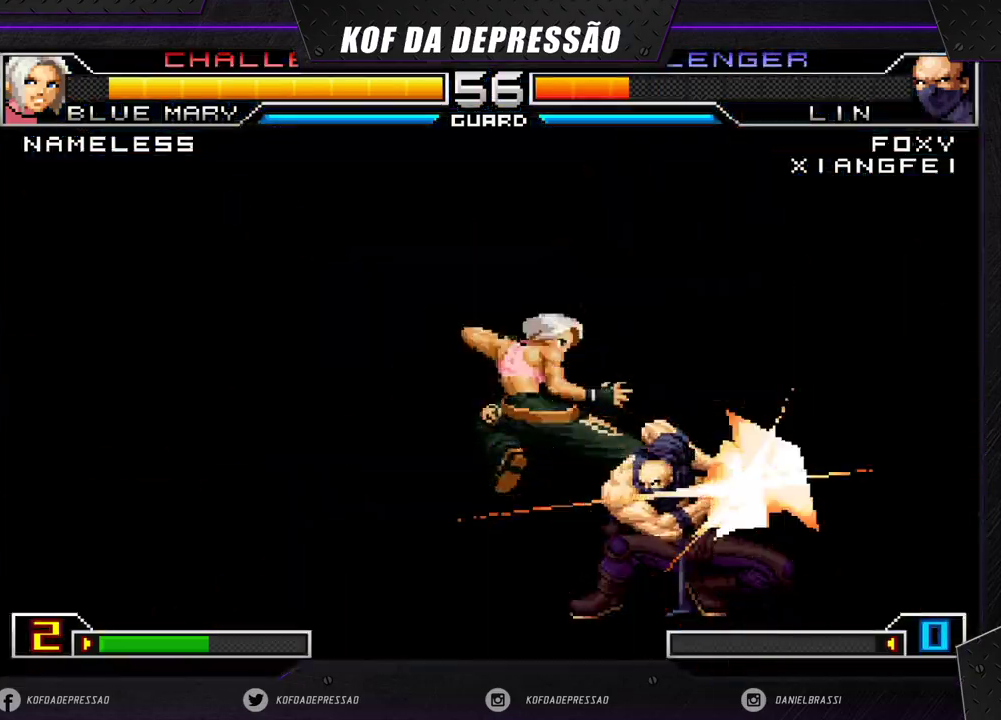
{"buttons": [], "left_stick": "down-right", "events": []}
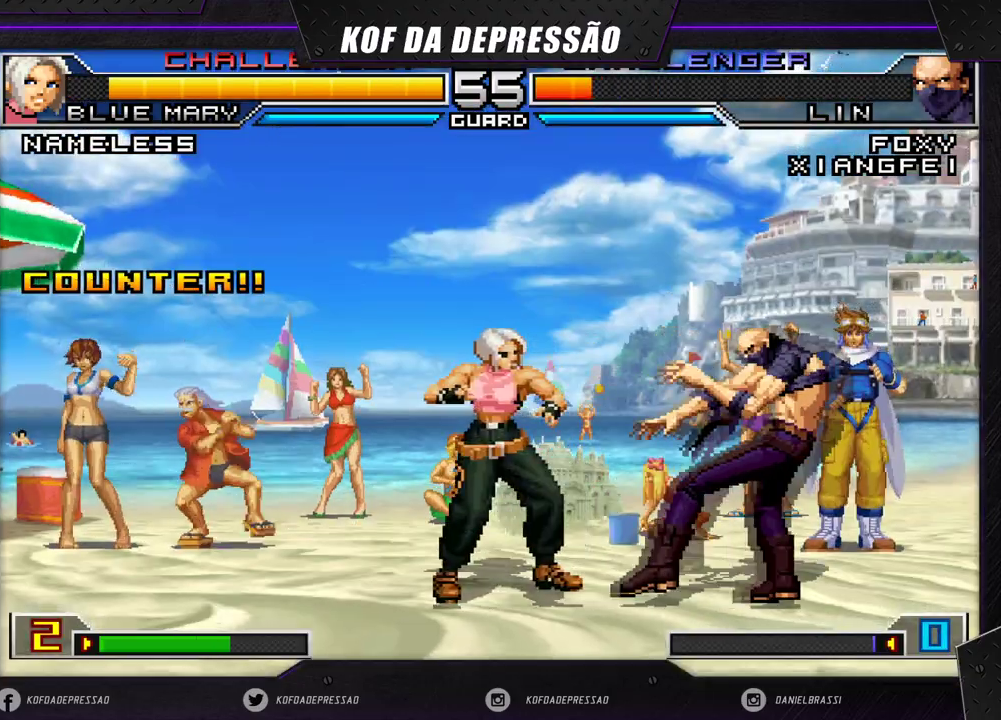
{"buttons": ["CROSS", "R1"], "left_stick": "center"}
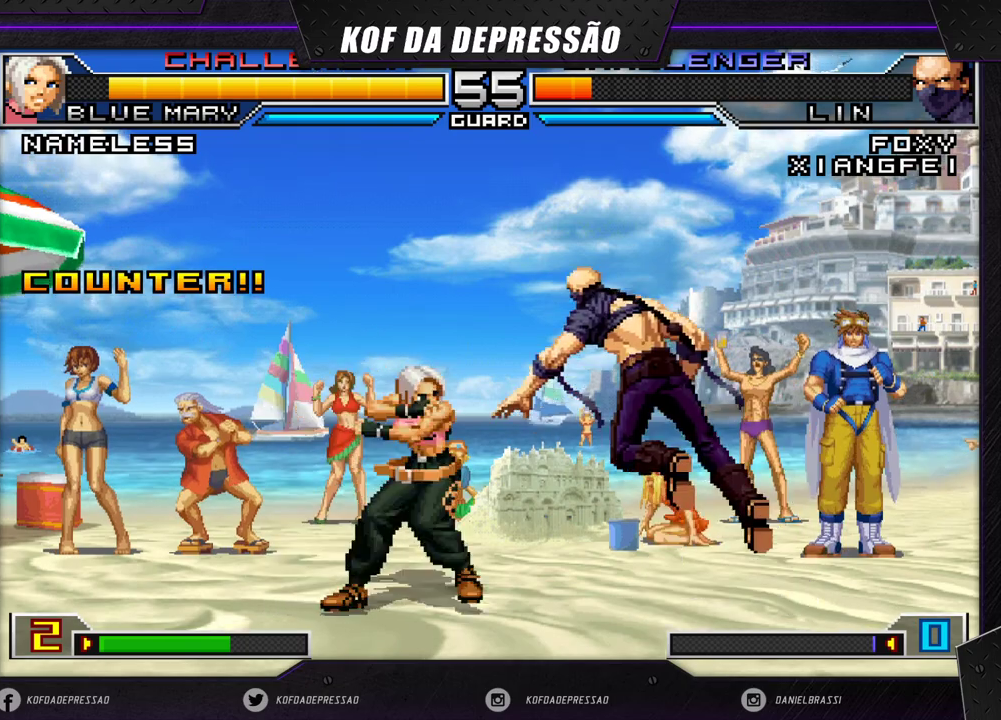
{"buttons": [], "left_stick": "center", "events": [[133, "R1", "up"], [167, "CROSS", "up"]]}
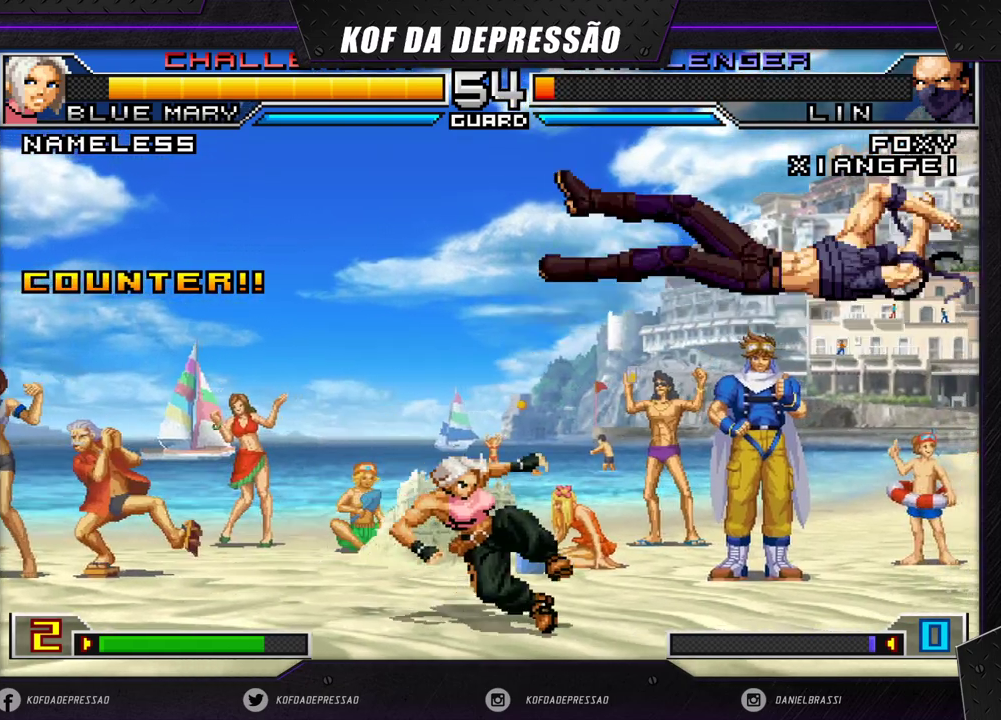
{"buttons": [], "left_stick": "center", "events": [[350, "CROSS", "down"], [467, "CROSS", "up"]]}